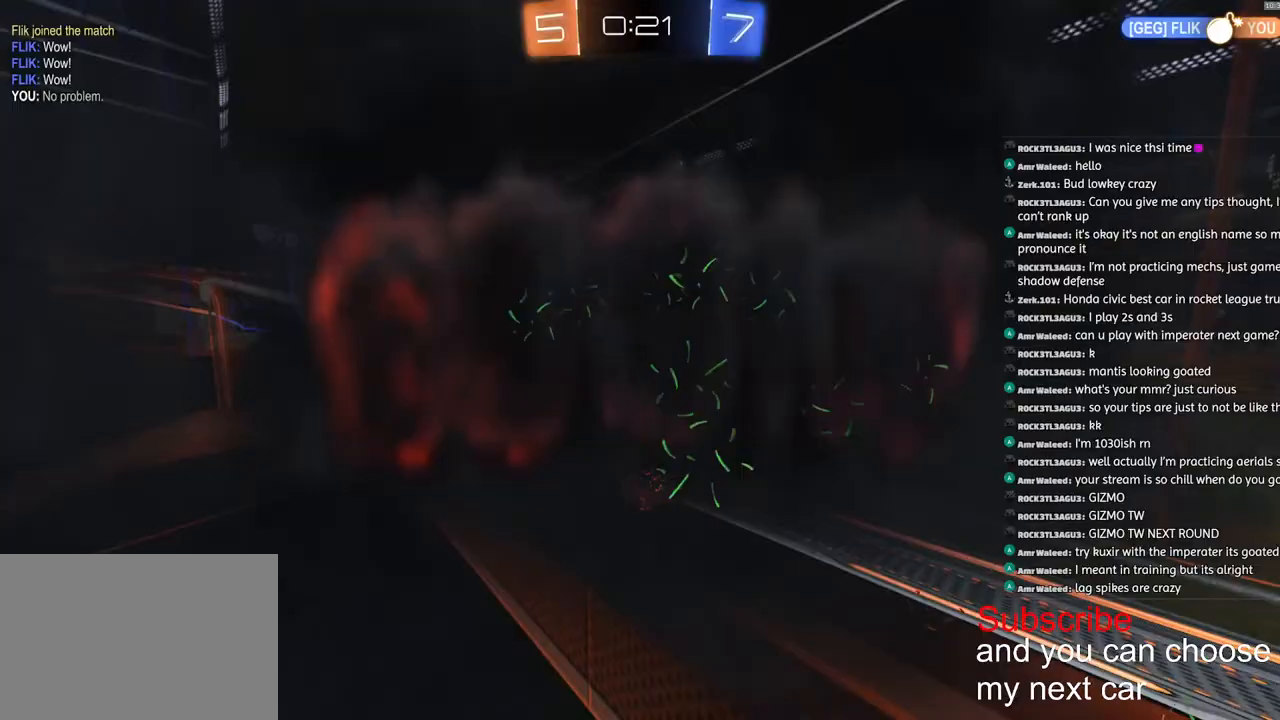
Gameplay with a controller (PlayStation layout); each line is a JSON object with the inputs held at the frame after it. "events" lists button and stick changes between this image and that frame as [ms after this image, input, new state], when the widget could be followed in between.
{"buttons": [], "left_stick": "center", "right_stick": "center", "events": []}
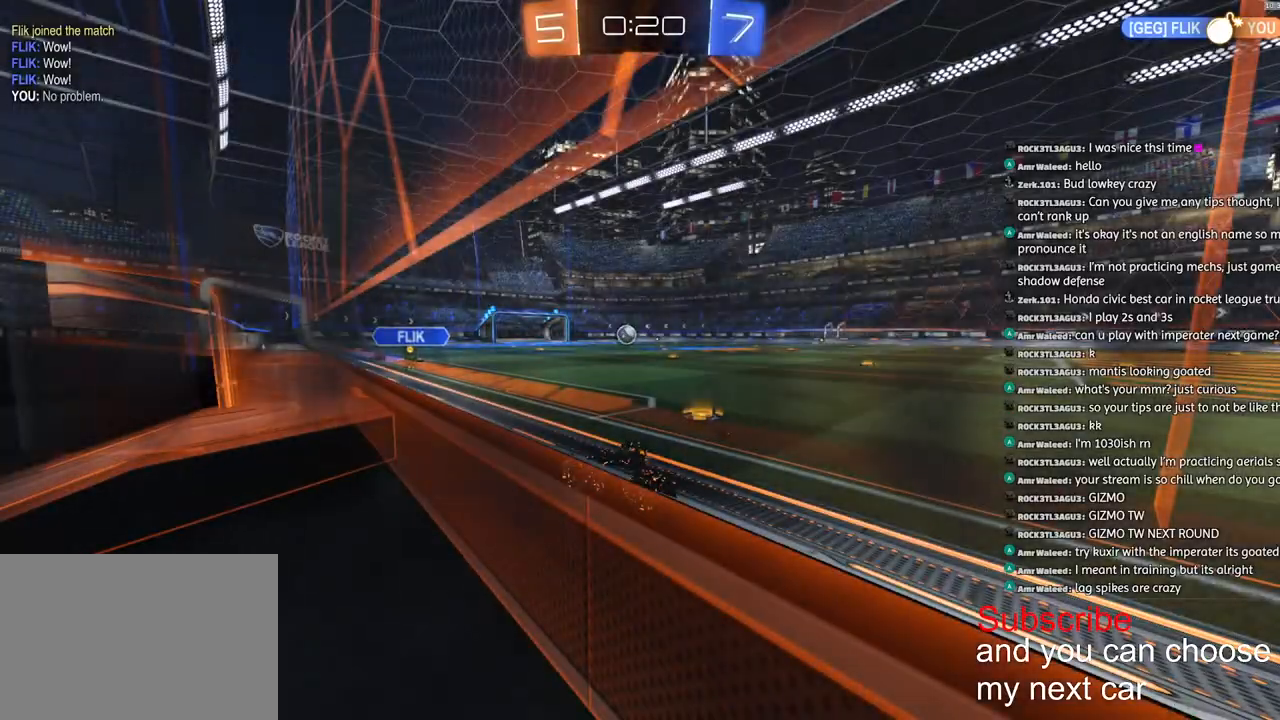
{"buttons": [], "left_stick": "center", "right_stick": "center", "events": []}
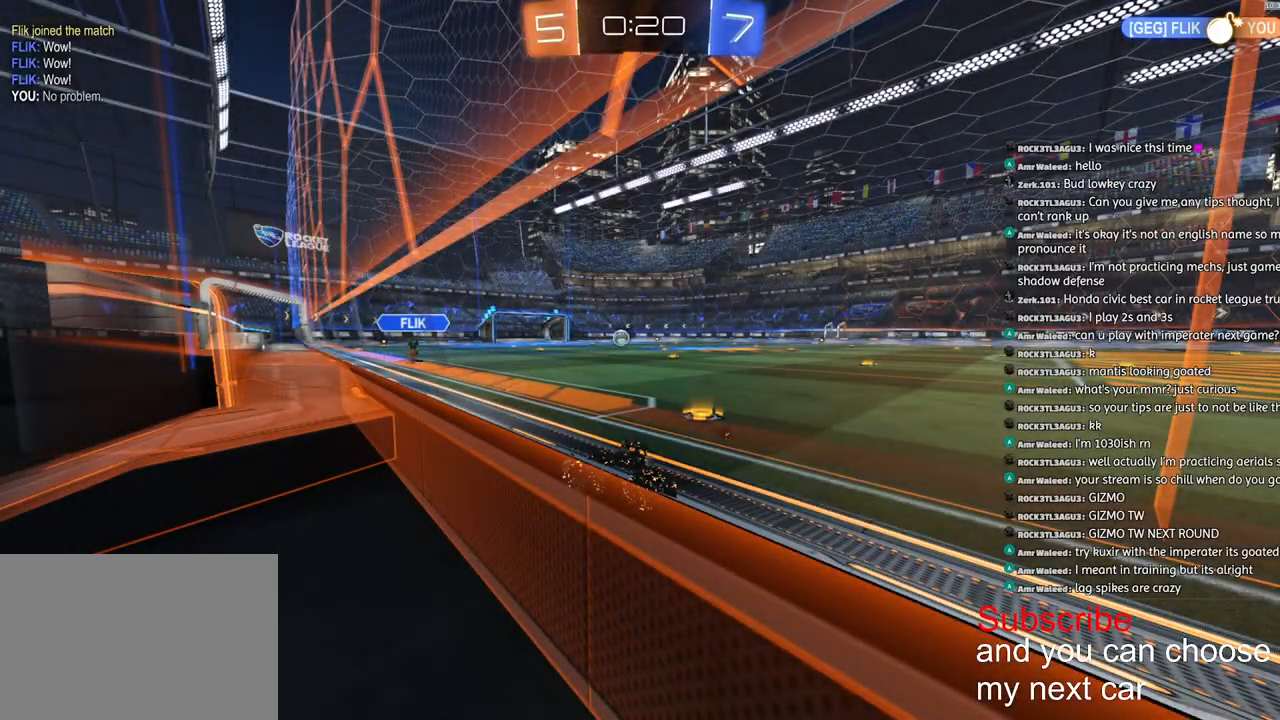
{"buttons": ["R2"], "left_stick": "right", "right_stick": "center", "events": [[367, "R2", "down"], [383, "left_stick", "right"]]}
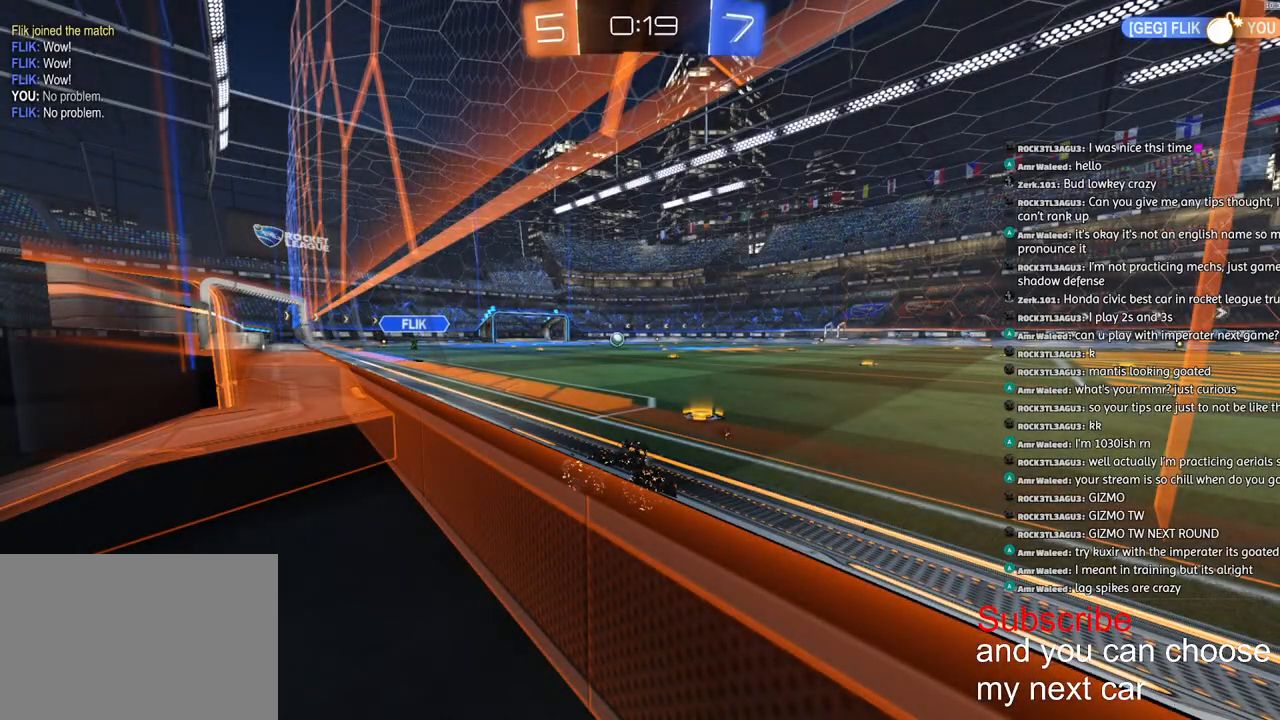
{"buttons": ["R1", "R2"], "left_stick": "right", "right_stick": "center", "events": [[67, "R1", "down"]]}
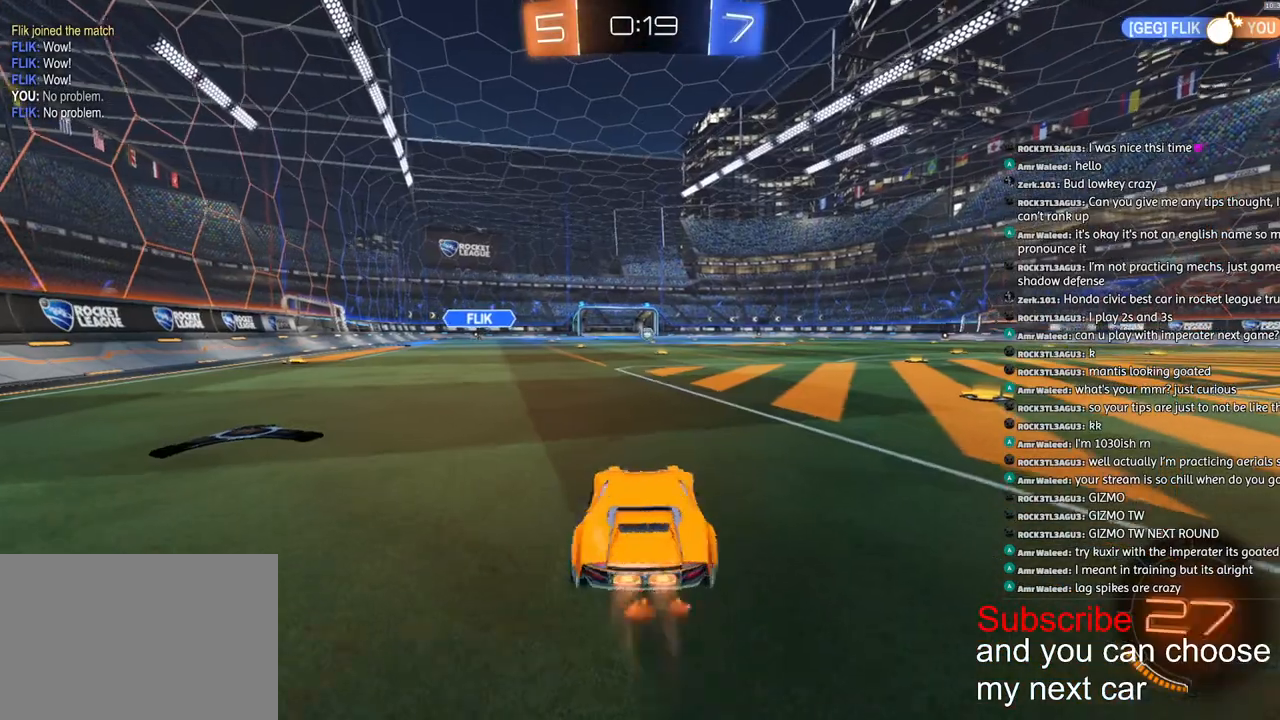
{"buttons": ["R1", "R2"], "left_stick": "center", "right_stick": "center", "events": [[150, "left_stick", "center"], [200, "left_stick", "right"], [350, "left_stick", "center"]]}
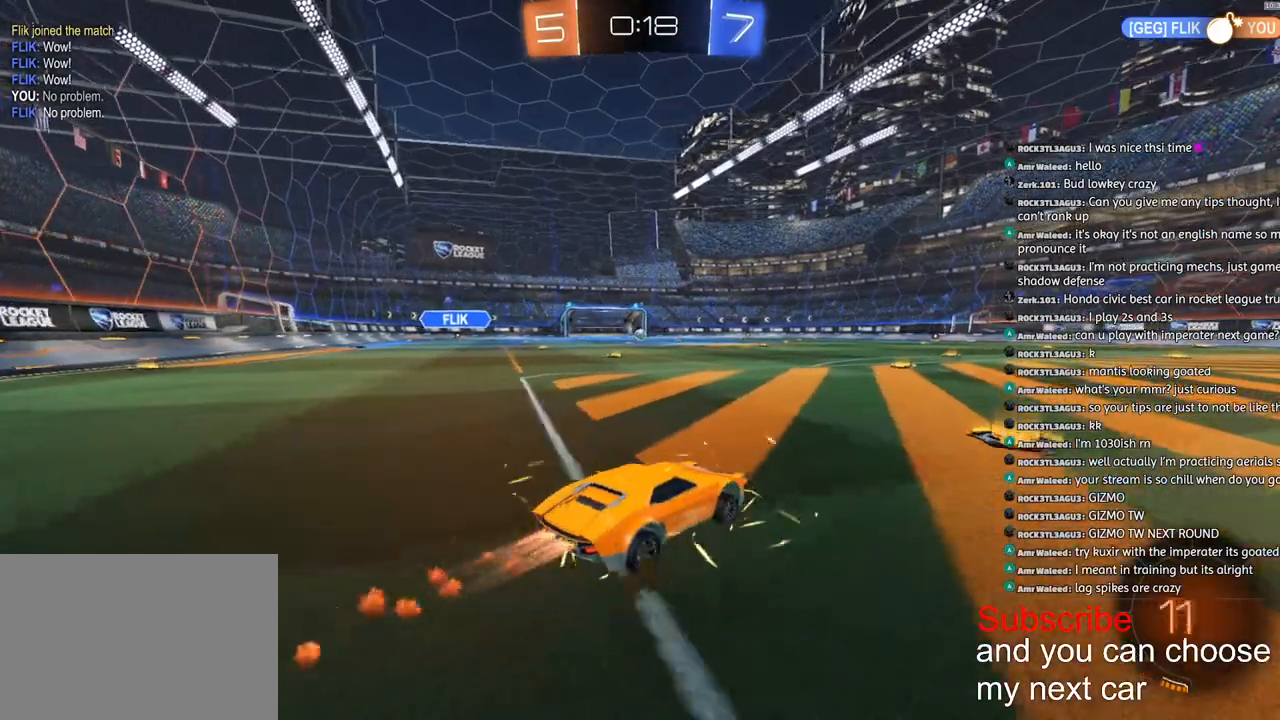
{"buttons": ["CROSS", "L1", "R1", "R2"], "left_stick": "down", "right_stick": "center", "events": [[217, "CROSS", "down"], [267, "L1", "down"], [283, "left_stick", "up-left"], [317, "CROSS", "up"], [333, "CROSS", "down"], [367, "left_stick", "down"]]}
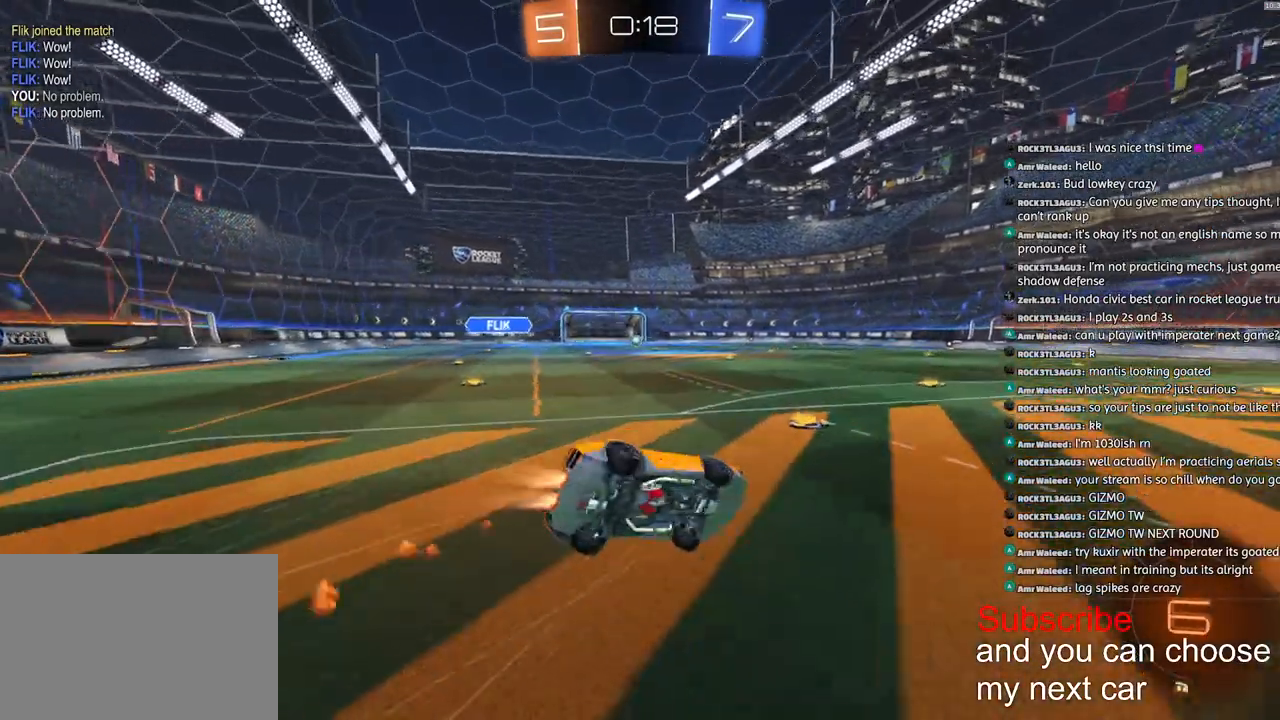
{"buttons": ["SQUARE", "L1", "R2"], "left_stick": "down-left", "right_stick": "center", "events": [[133, "CROSS", "up"], [183, "SQUARE", "down"], [250, "left_stick", "down-left"], [483, "R1", "up"]]}
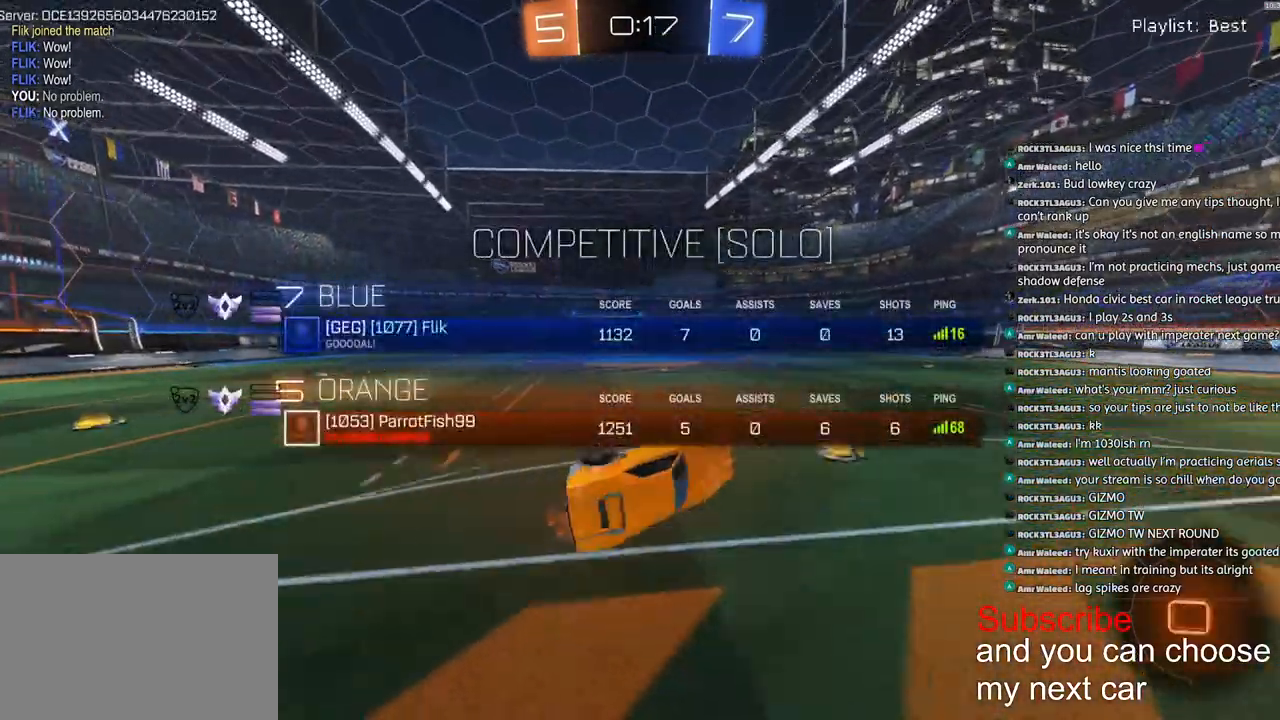
{"buttons": ["R2"], "left_stick": "center", "right_stick": "center", "events": [[100, "SQUARE", "up"], [150, "L1", "up"], [167, "left_stick", "center"]]}
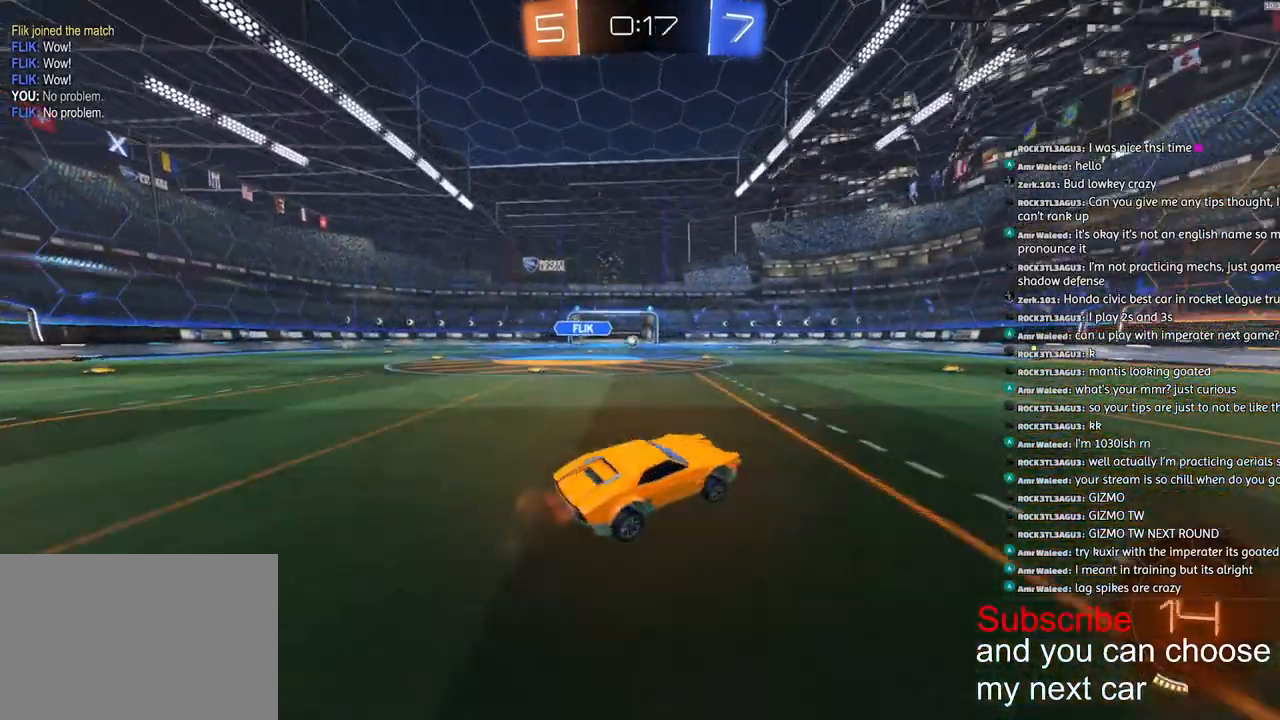
{"buttons": ["R2"], "left_stick": "center", "right_stick": "center", "events": [[67, "left_stick", "down-left"], [167, "left_stick", "center"], [317, "left_stick", "down-left"], [433, "left_stick", "center"]]}
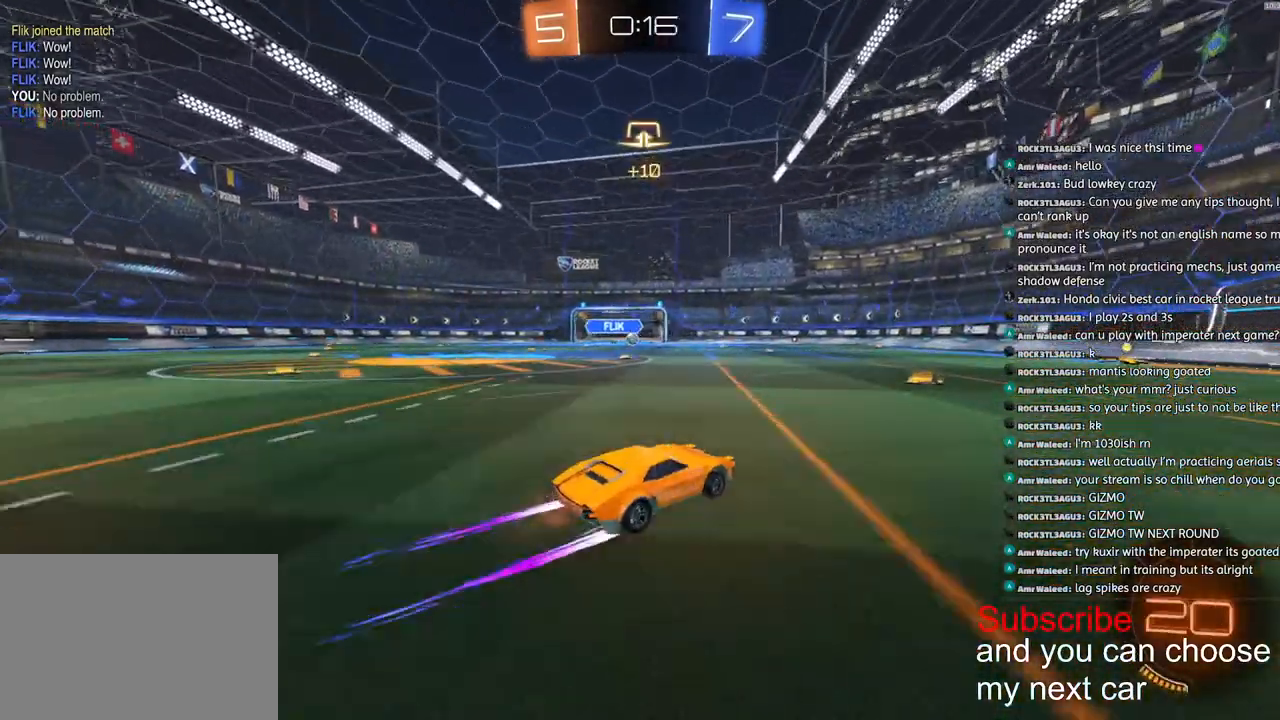
{"buttons": ["R2"], "left_stick": "right", "right_stick": "center", "events": [[350, "left_stick", "right"]]}
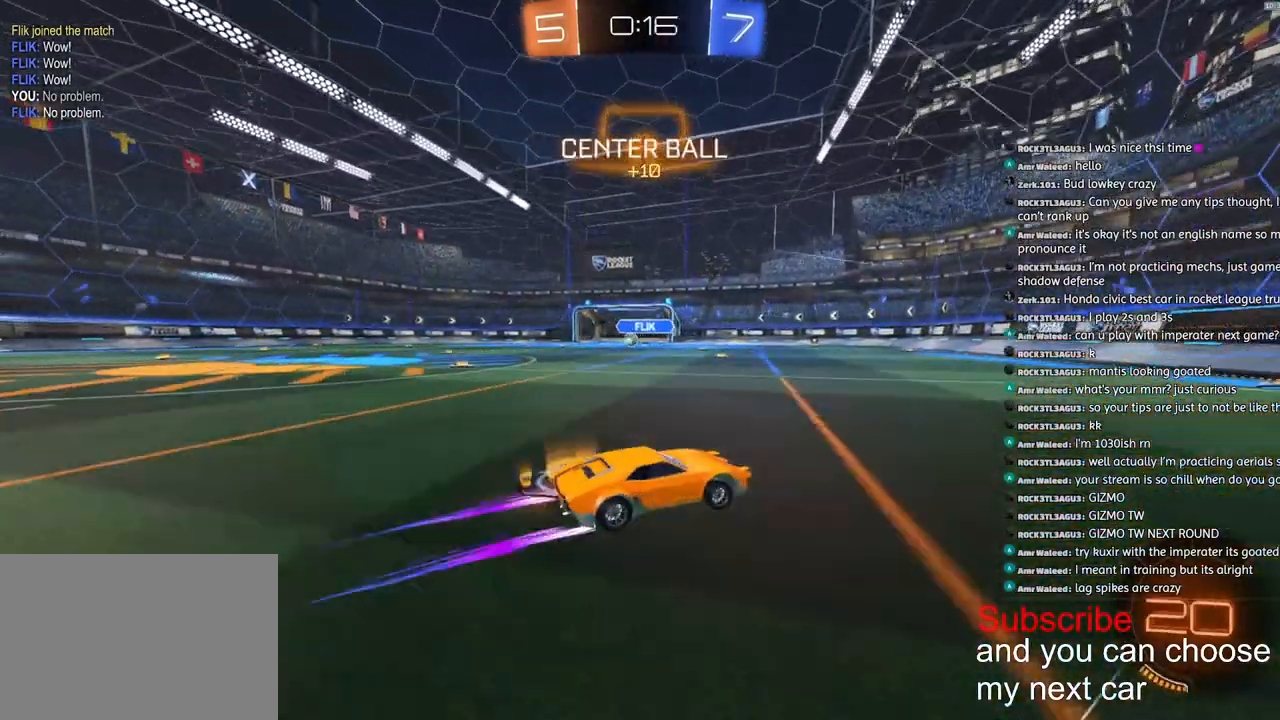
{"buttons": ["L1", "R2"], "left_stick": "left", "right_stick": "center", "events": [[67, "left_stick", "center"], [317, "left_stick", "left"], [383, "L1", "down"]]}
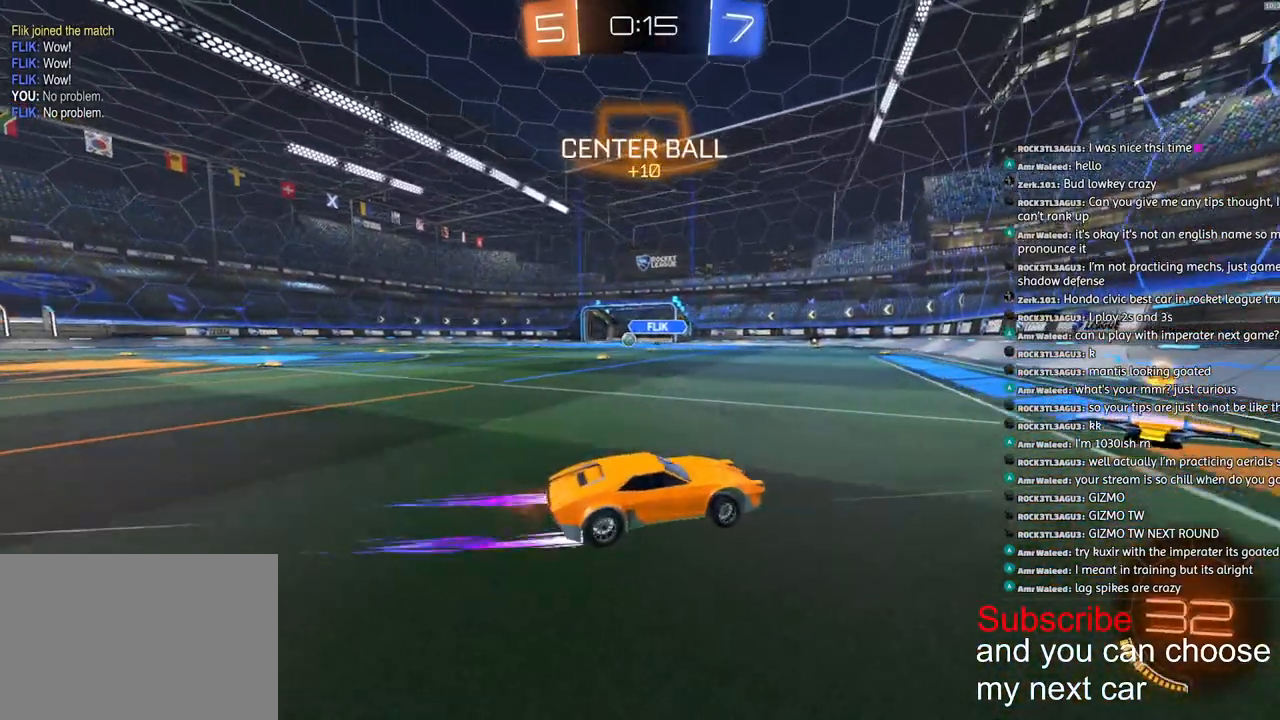
{"buttons": ["R1", "R2"], "left_stick": "left", "right_stick": "center", "events": [[50, "L1", "up"], [367, "R1", "down"]]}
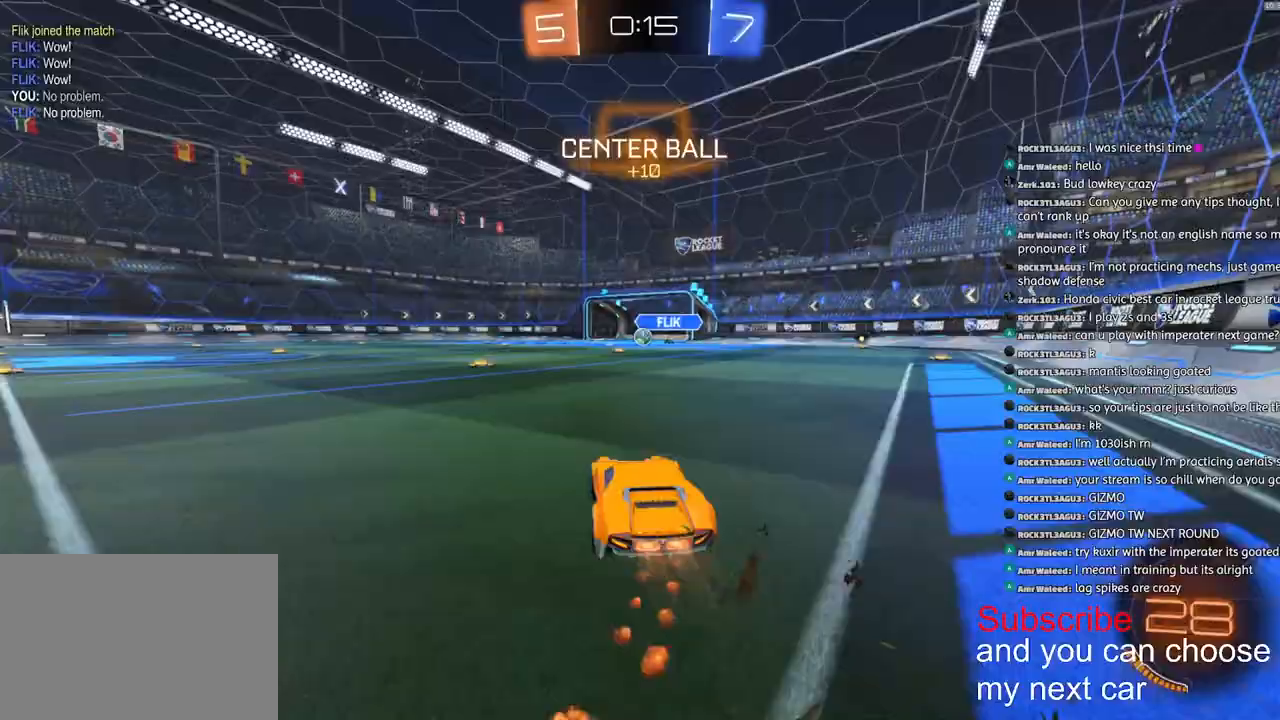
{"buttons": ["R2"], "left_stick": "right", "right_stick": "center", "events": [[100, "left_stick", "up-left"], [350, "left_stick", "right"], [433, "R1", "up"]]}